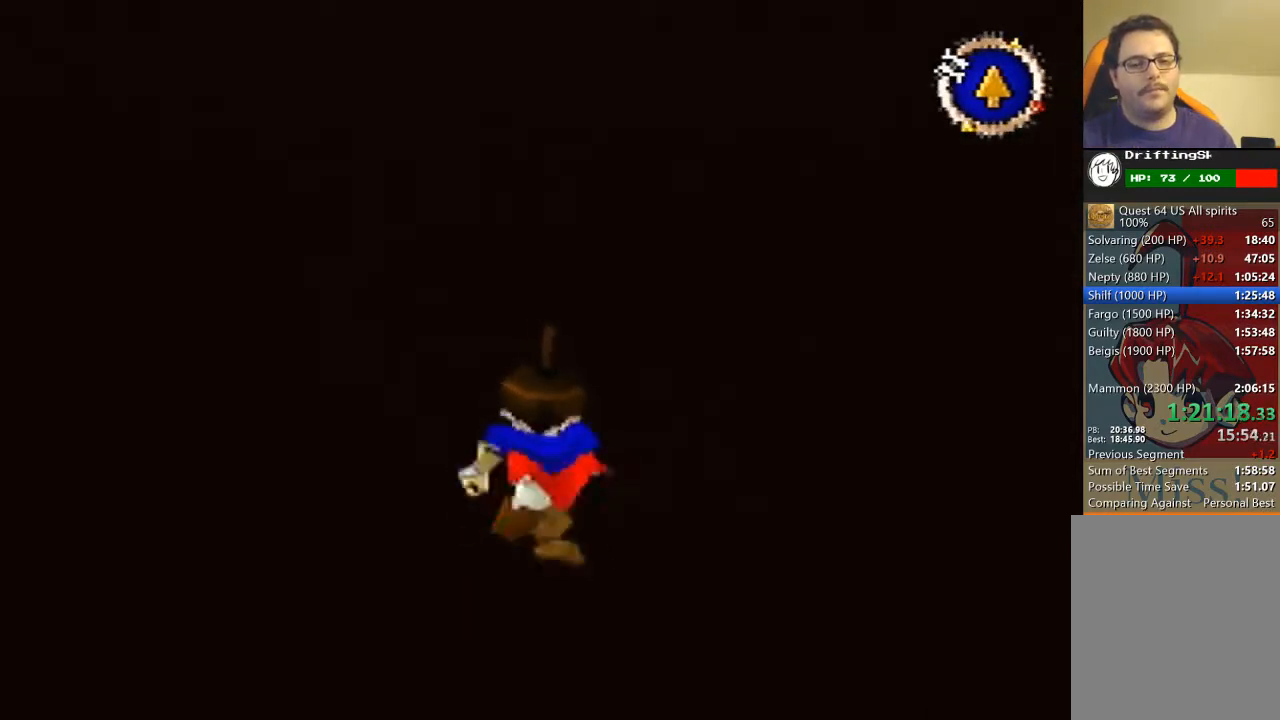
Gameplay with a controller (Nintendo layout); each line is a JSON object with the inputs held at the frame after it. "events" lists button and stick changes between this image and that frame as [ms after this image, input, new state], when the widget could be followed in between. Not read: L3 R3 Z.
{"buttons": [], "left_stick": "up", "events": []}
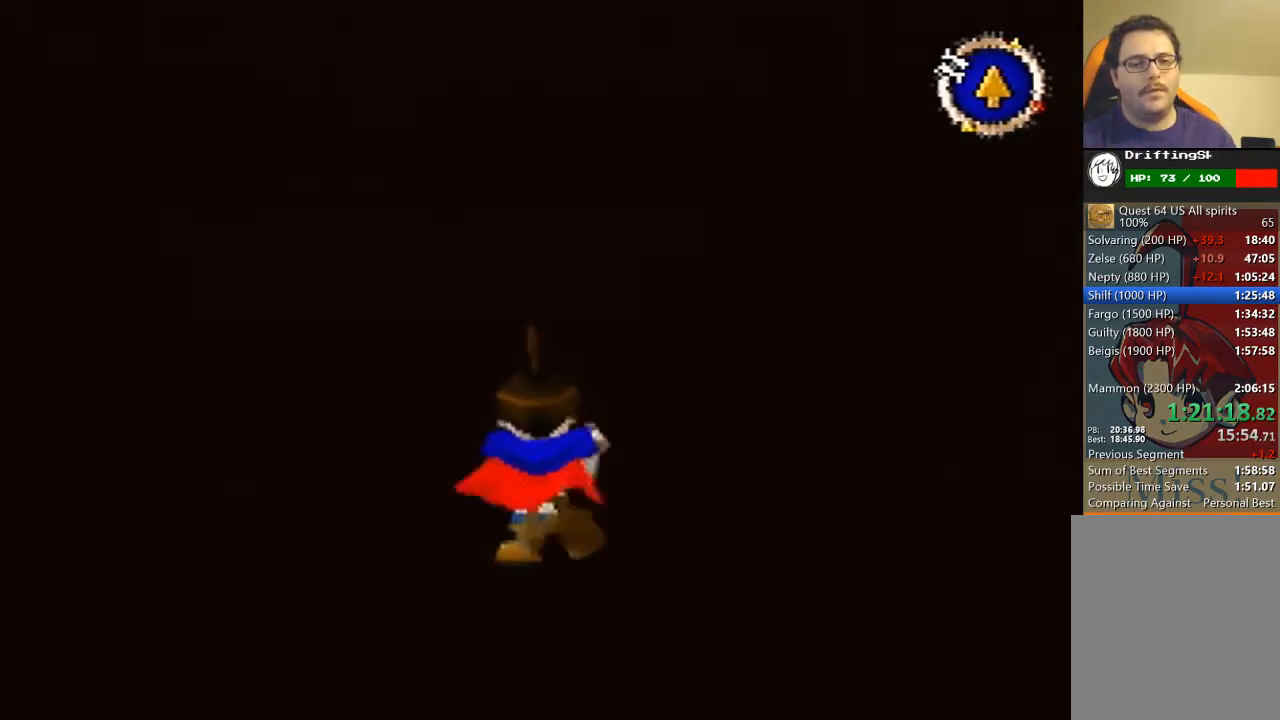
{"buttons": [], "left_stick": "up", "events": []}
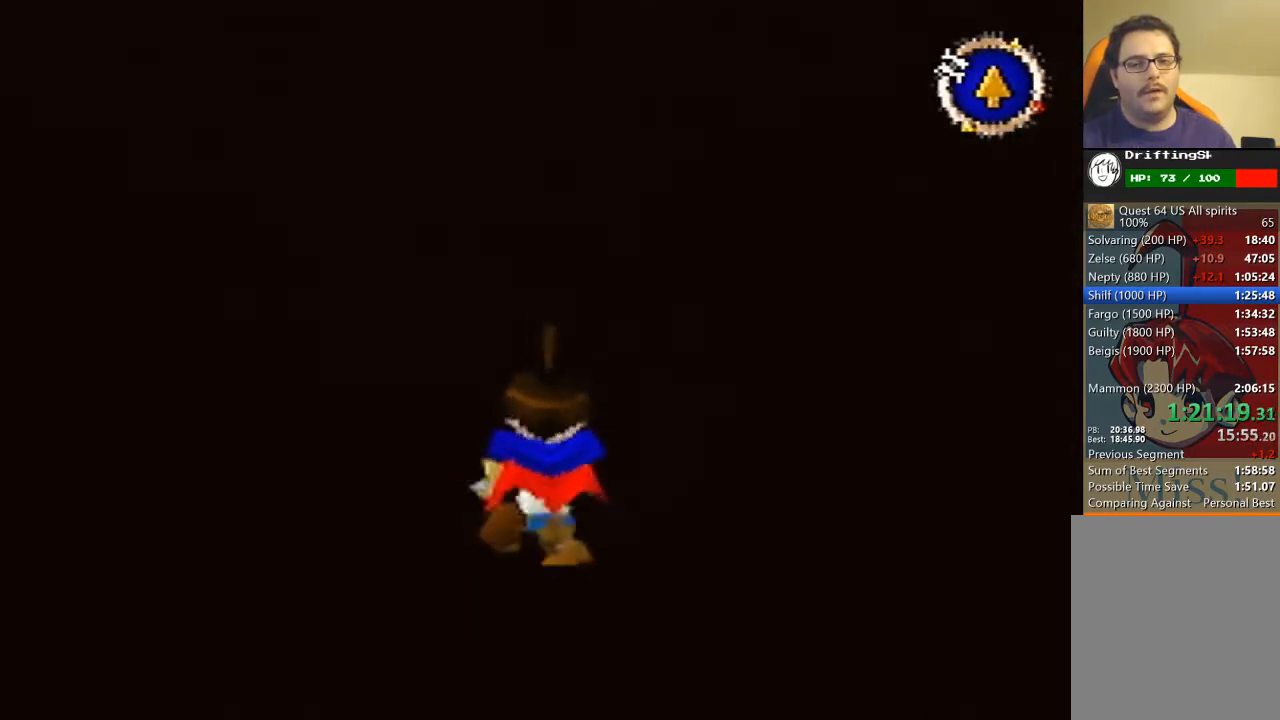
{"buttons": [], "left_stick": "up", "events": []}
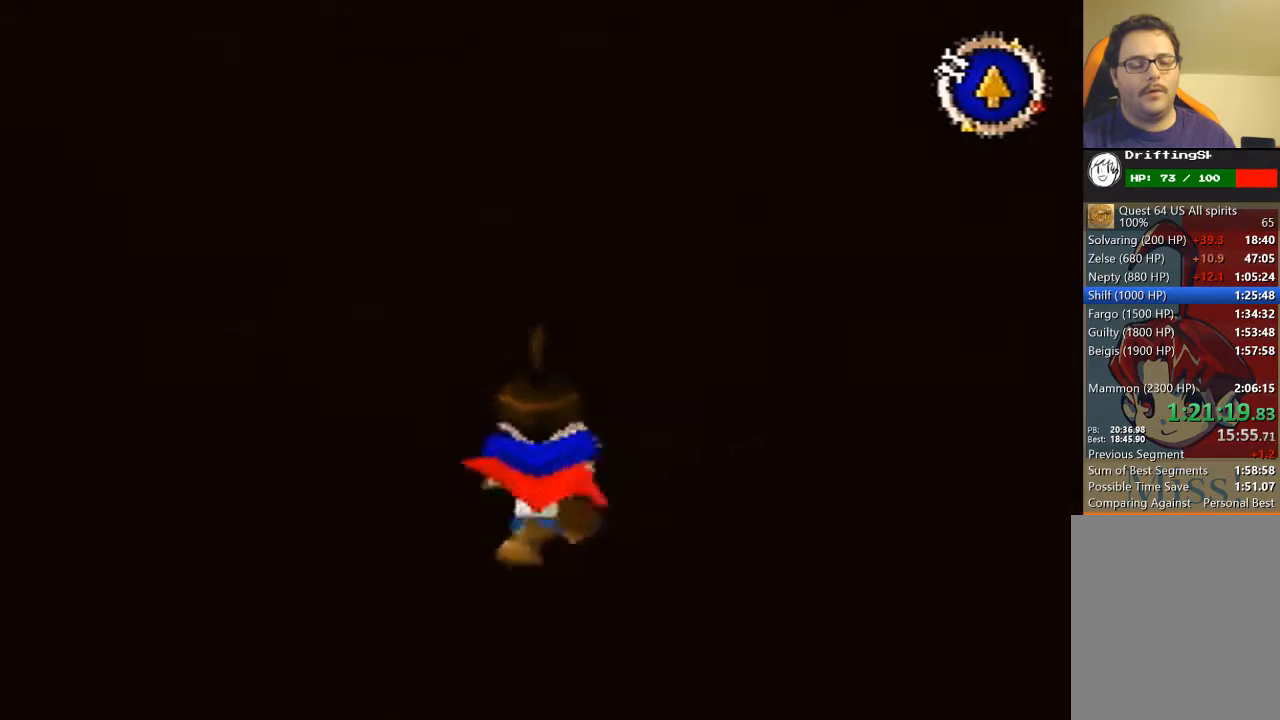
{"buttons": [], "left_stick": "up", "events": []}
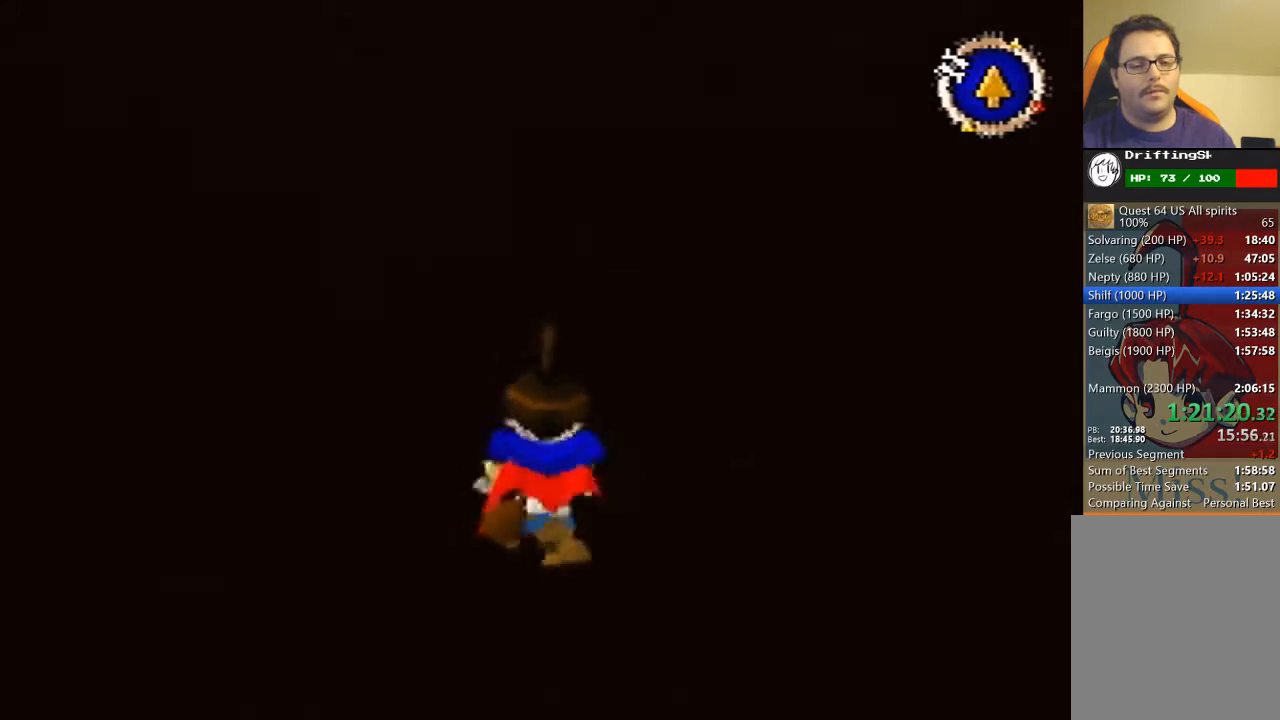
{"buttons": [], "left_stick": "up", "events": []}
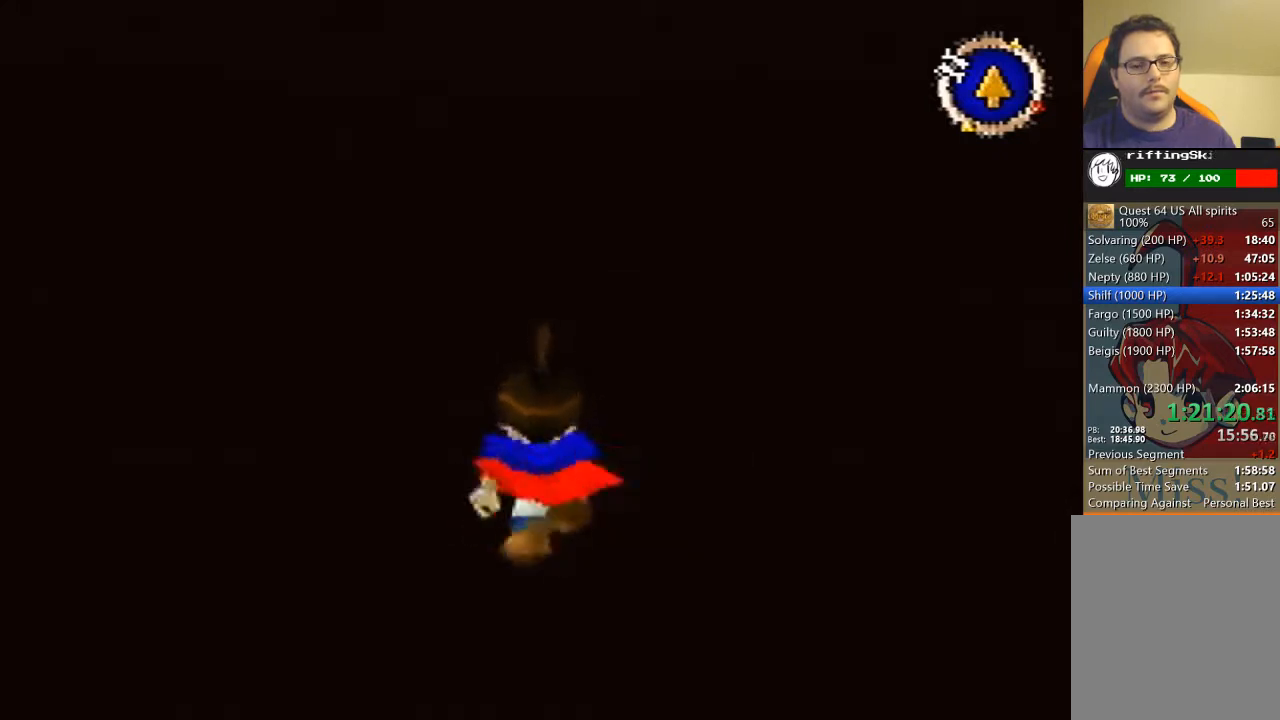
{"buttons": [], "left_stick": "up", "events": []}
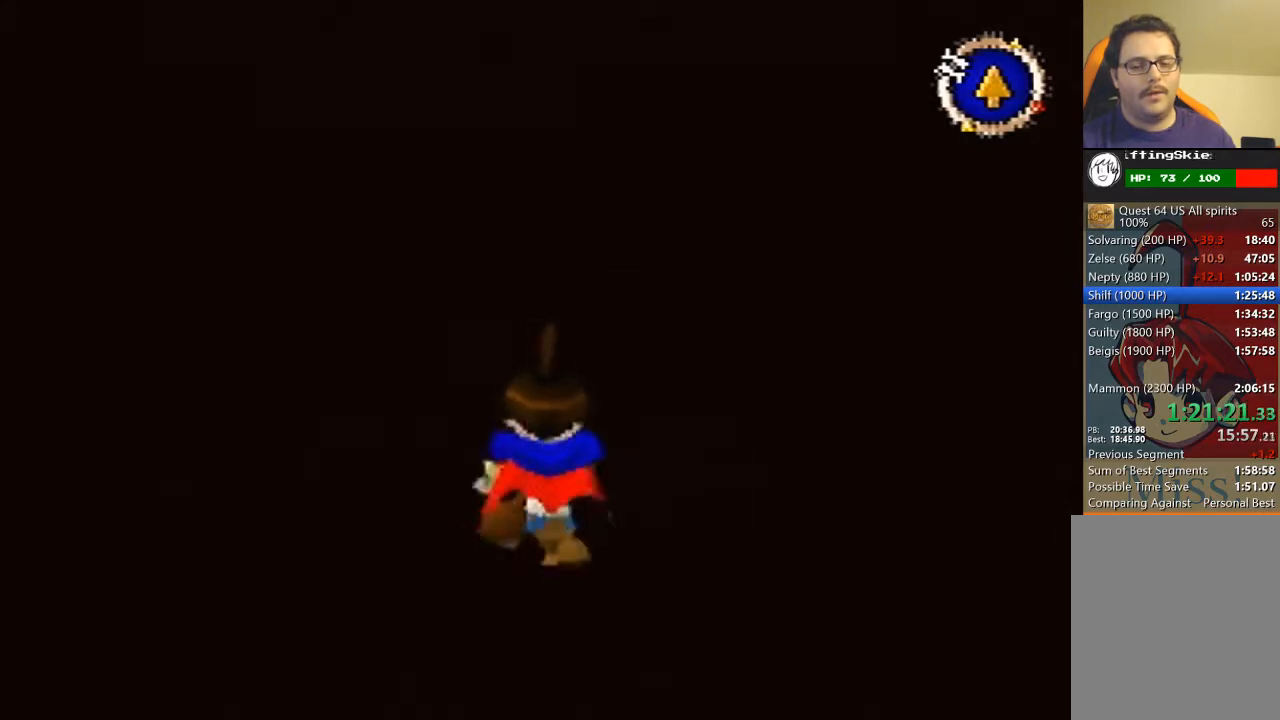
{"buttons": [], "left_stick": "up", "events": []}
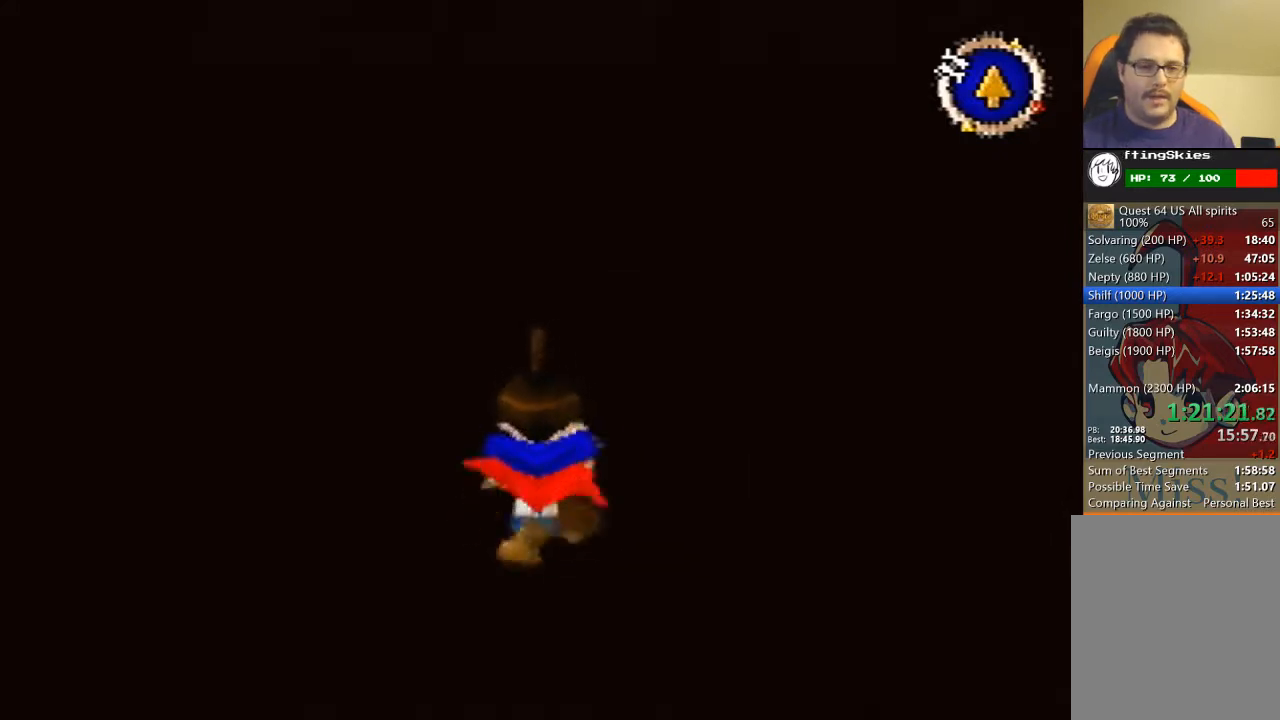
{"buttons": [], "left_stick": "up", "events": []}
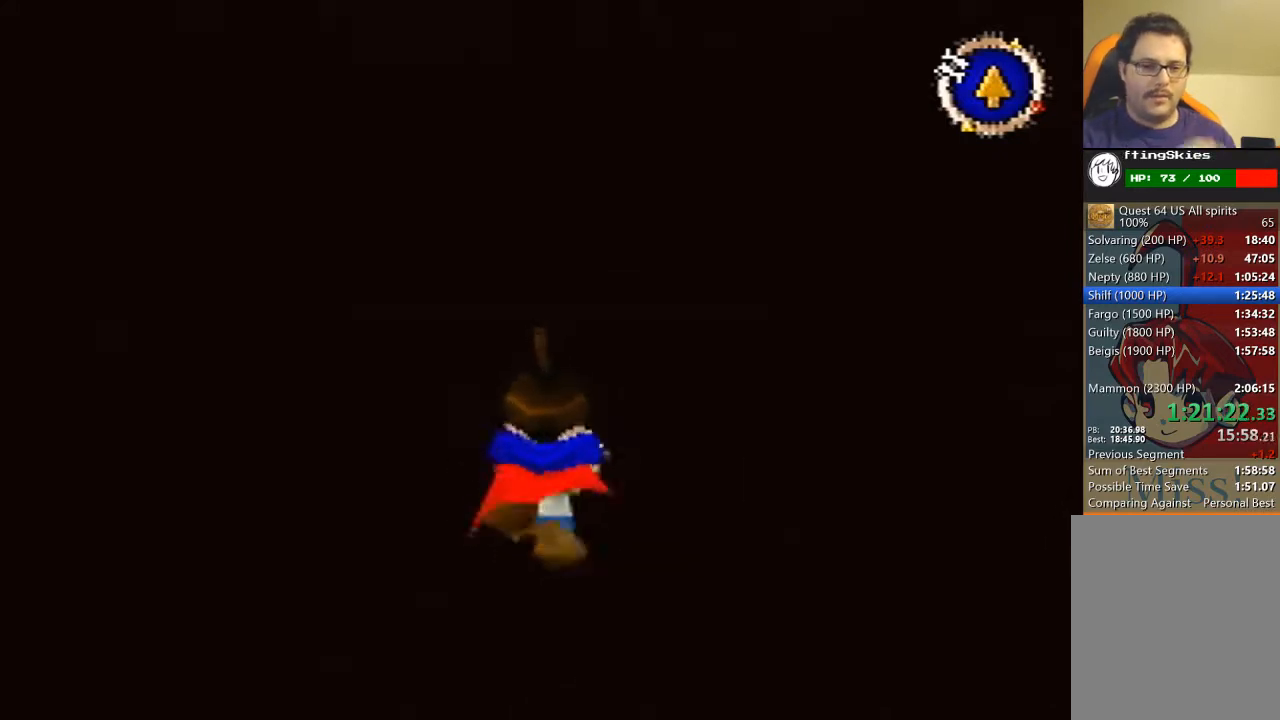
{"buttons": [], "left_stick": "up", "events": []}
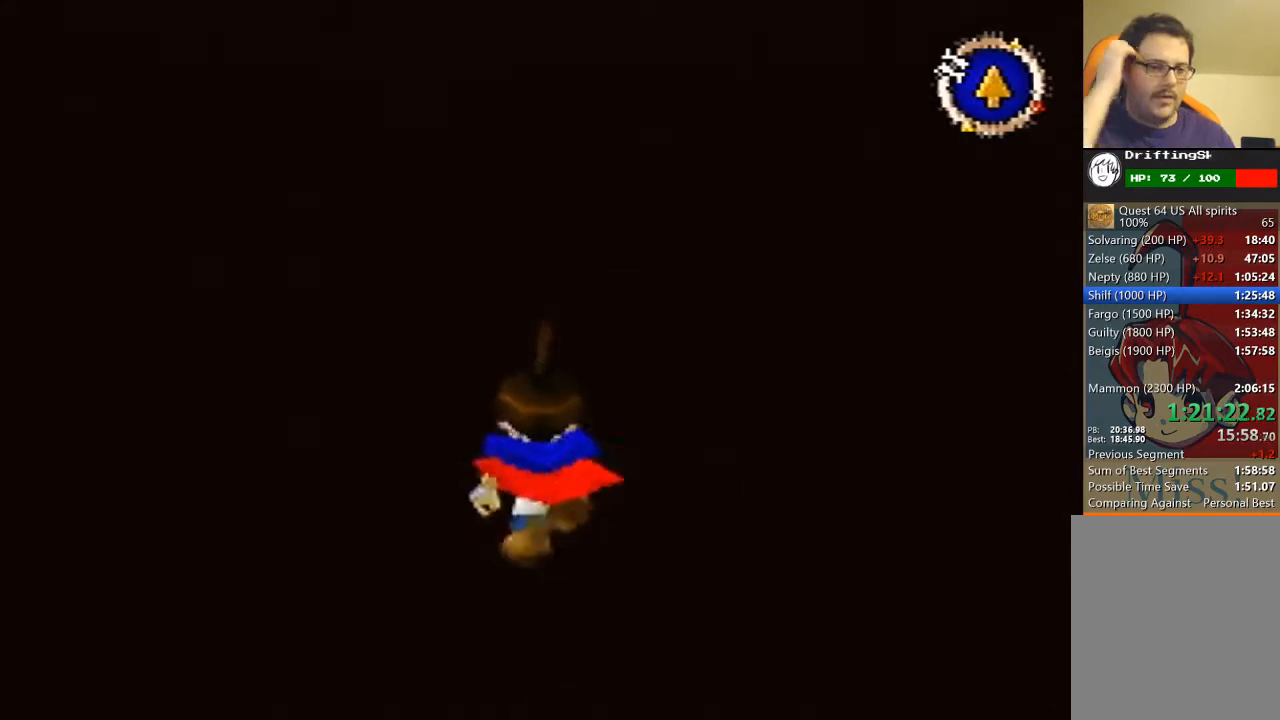
{"buttons": [], "left_stick": "up", "events": []}
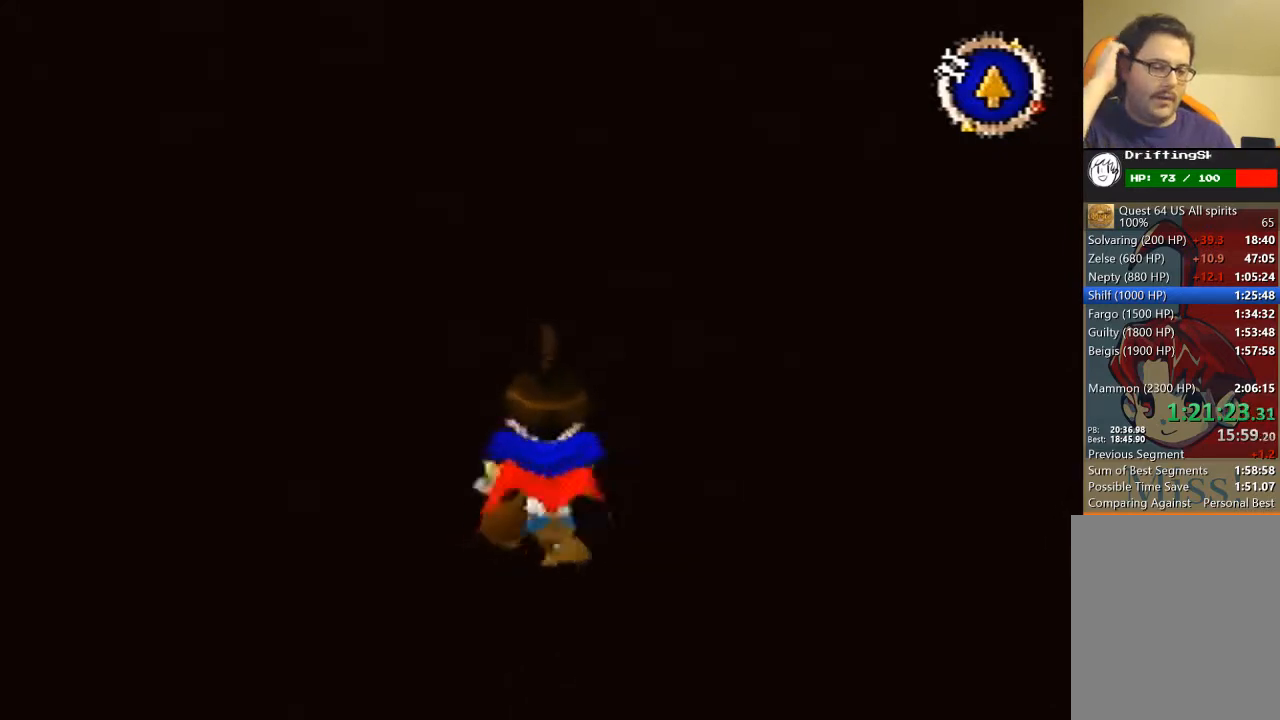
{"buttons": [], "left_stick": "up", "events": []}
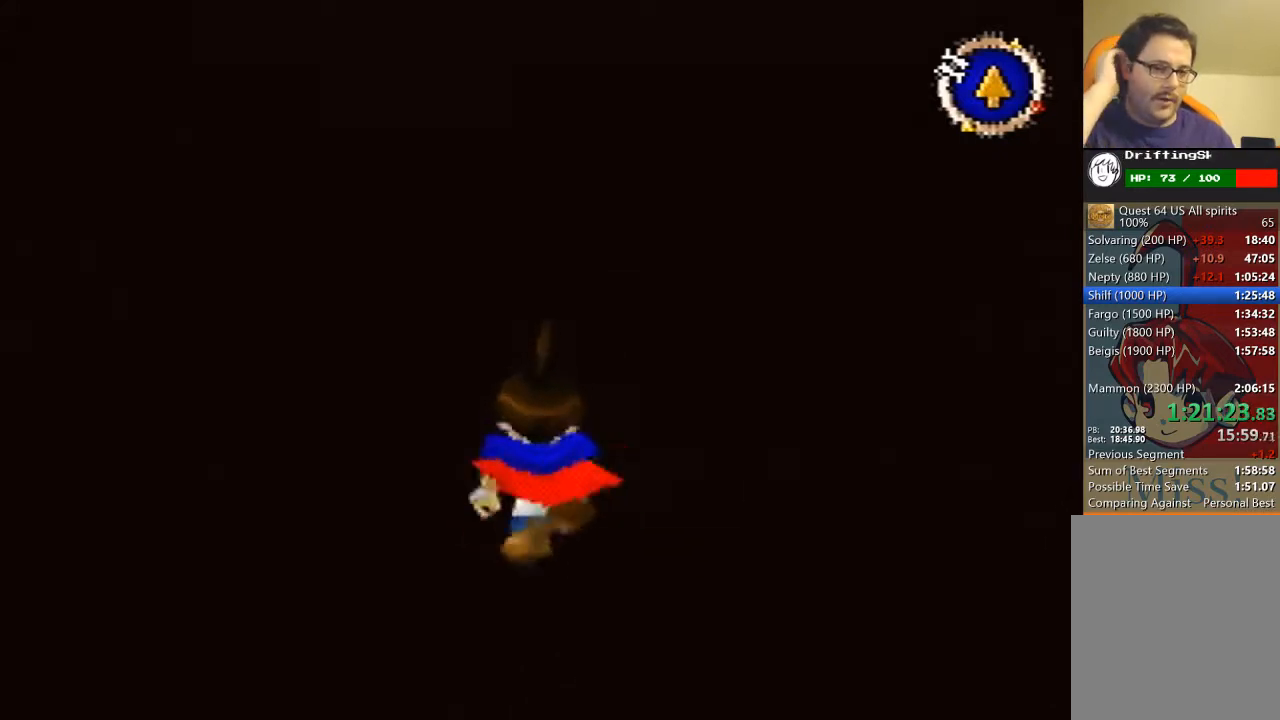
{"buttons": [], "left_stick": "up", "events": []}
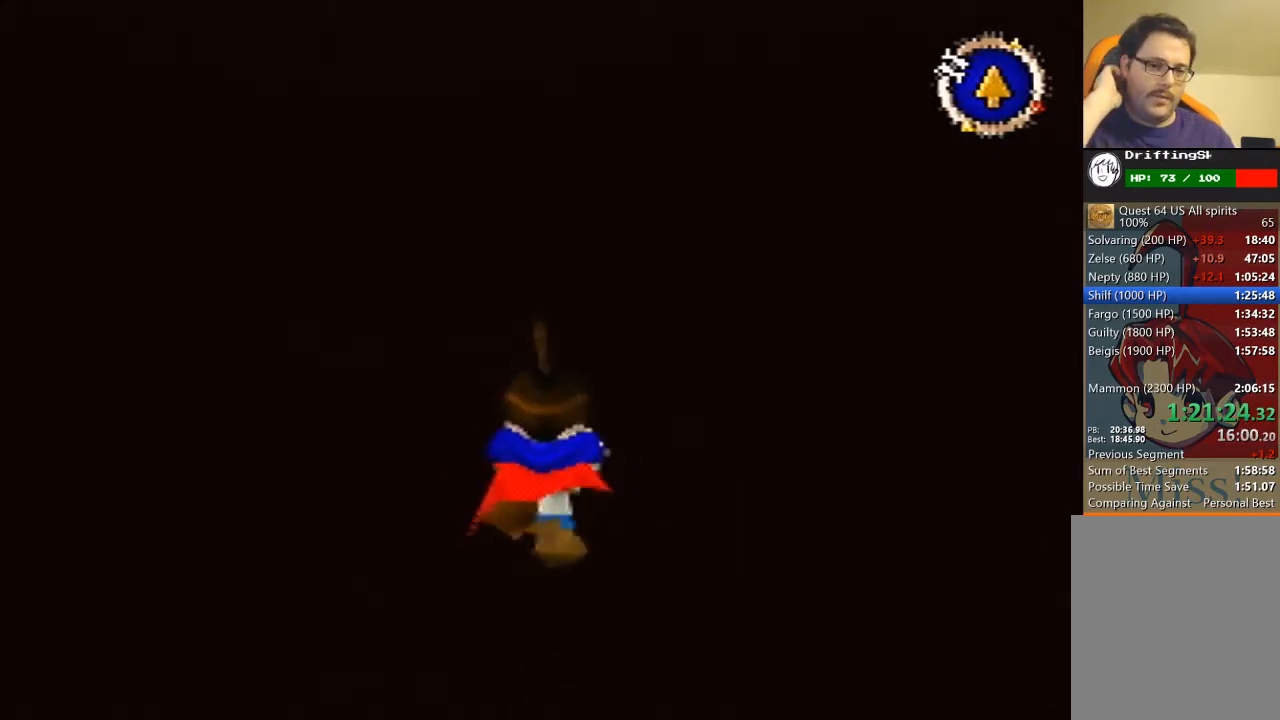
{"buttons": [], "left_stick": "up", "events": []}
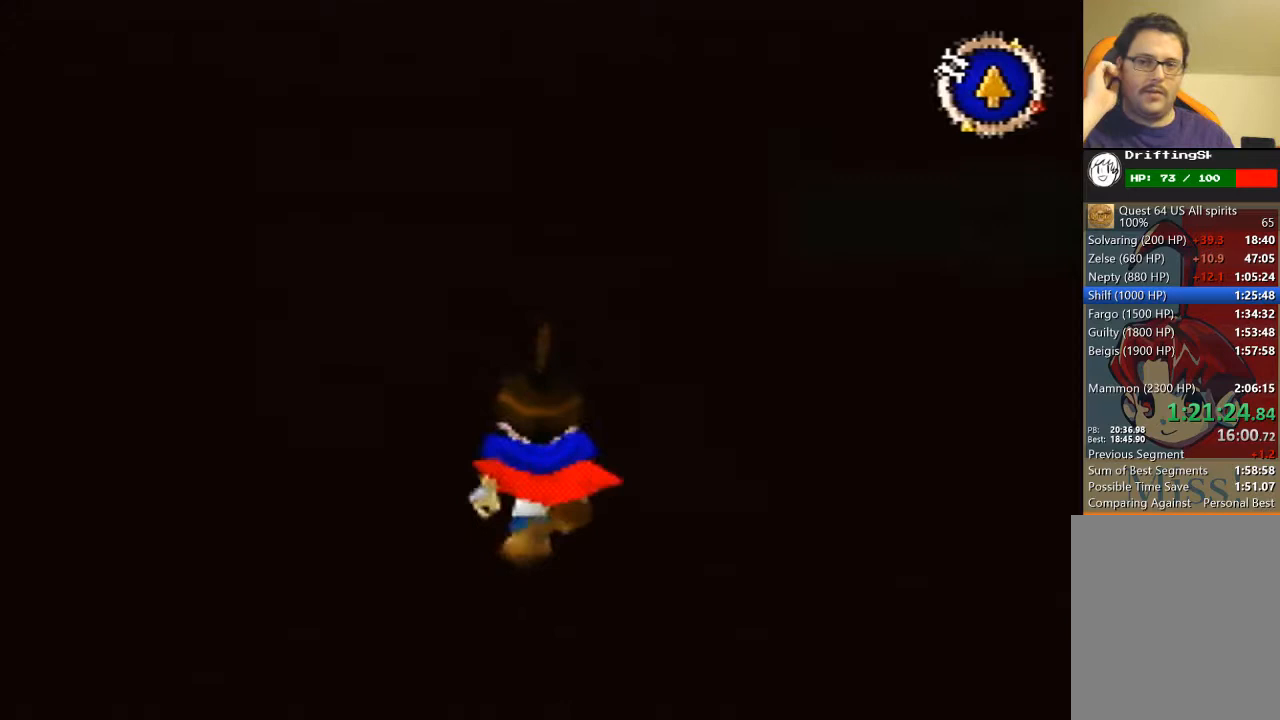
{"buttons": [], "left_stick": "up", "events": []}
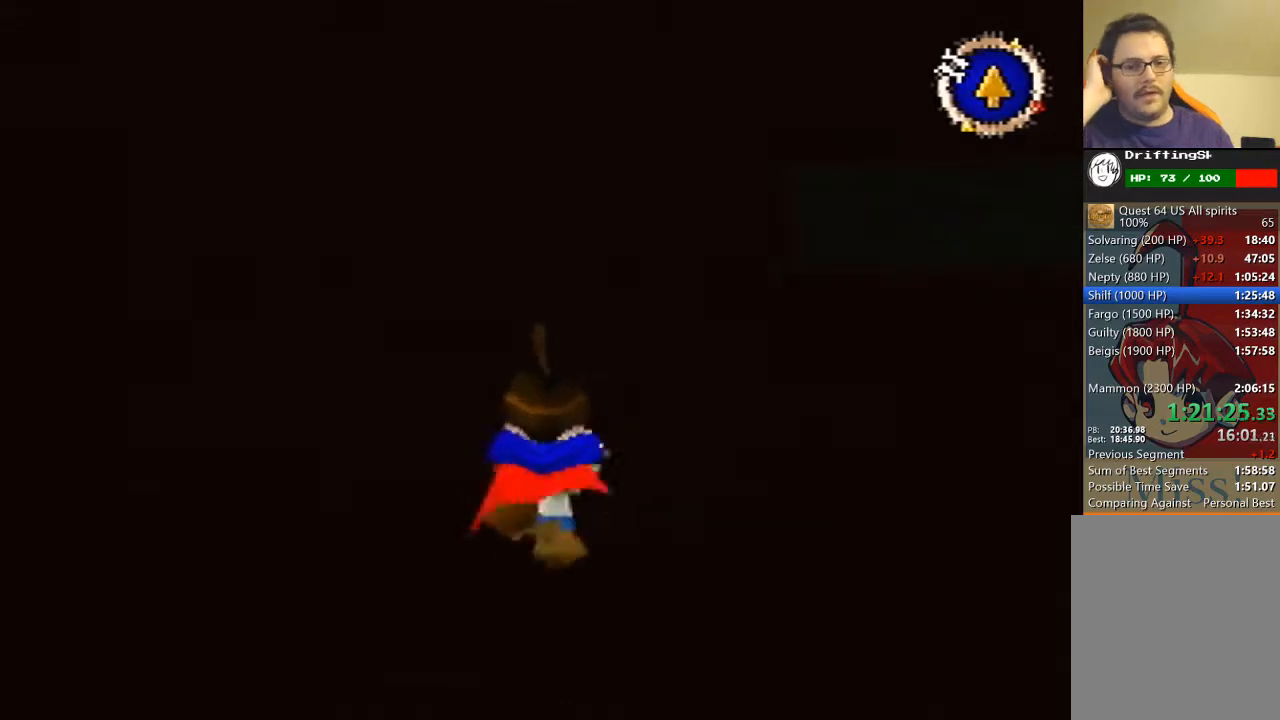
{"buttons": [], "left_stick": "up", "events": []}
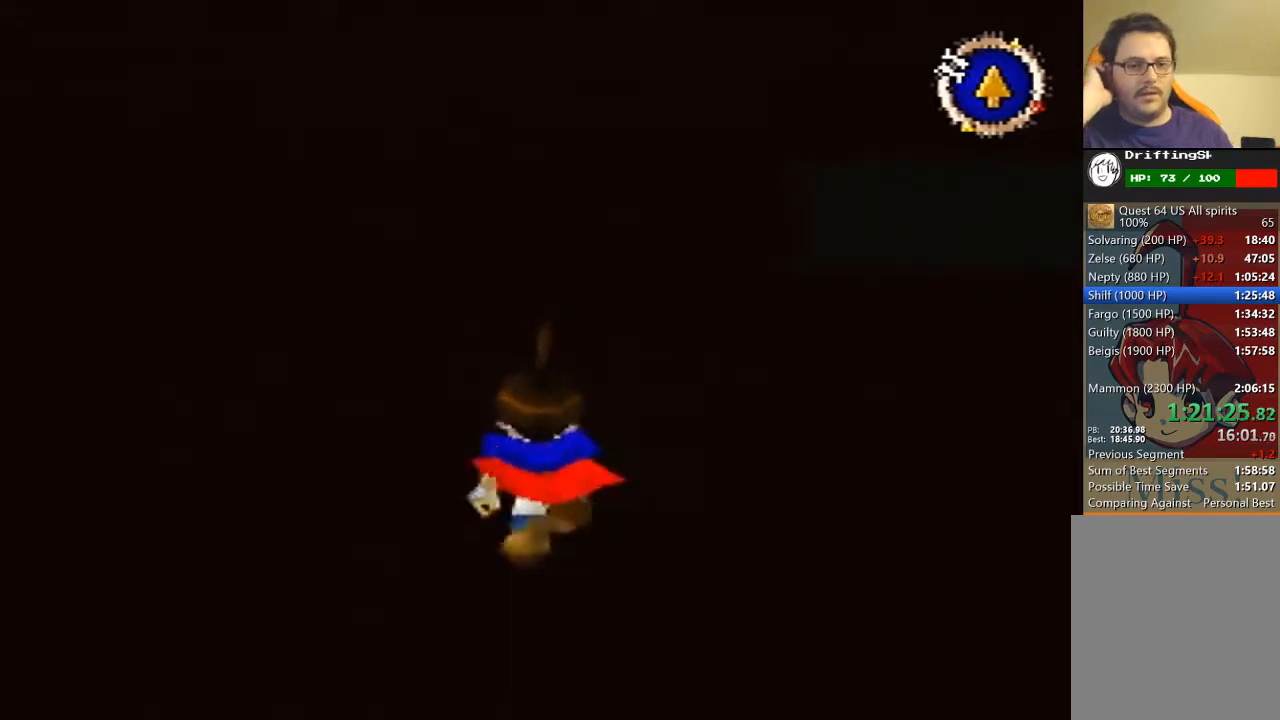
{"buttons": [], "left_stick": "up", "events": []}
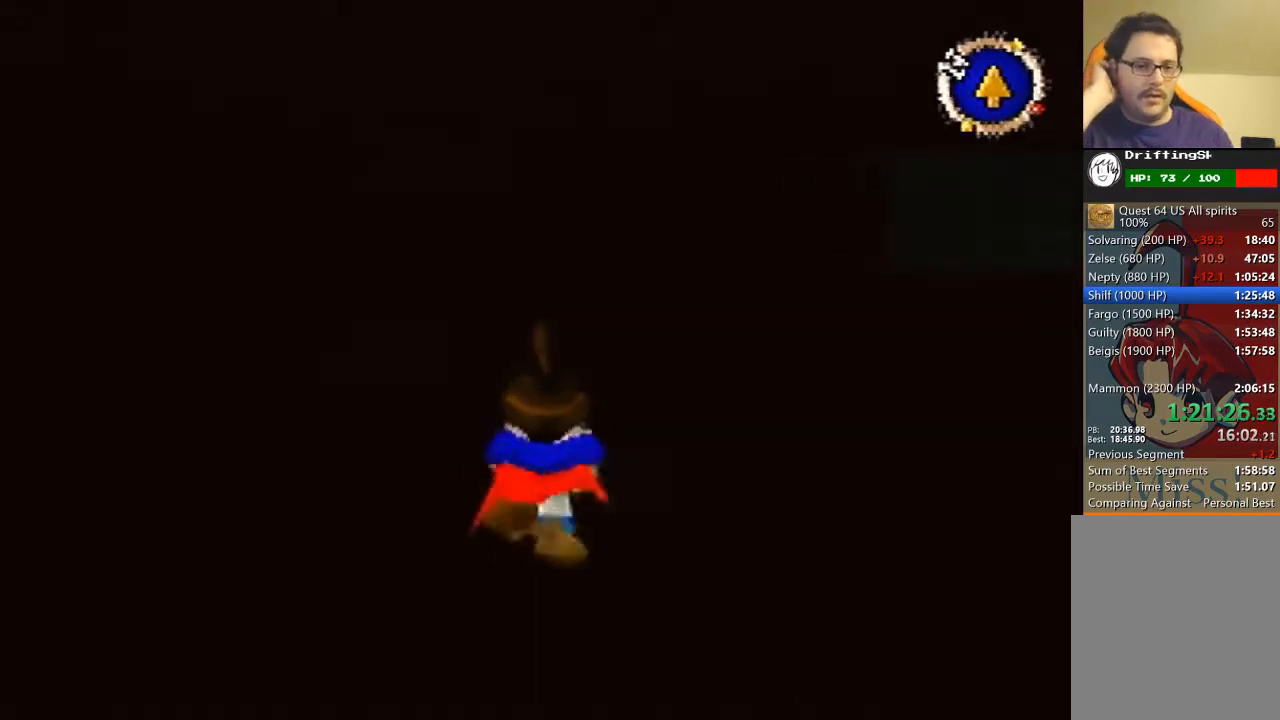
{"buttons": [], "left_stick": "up", "events": []}
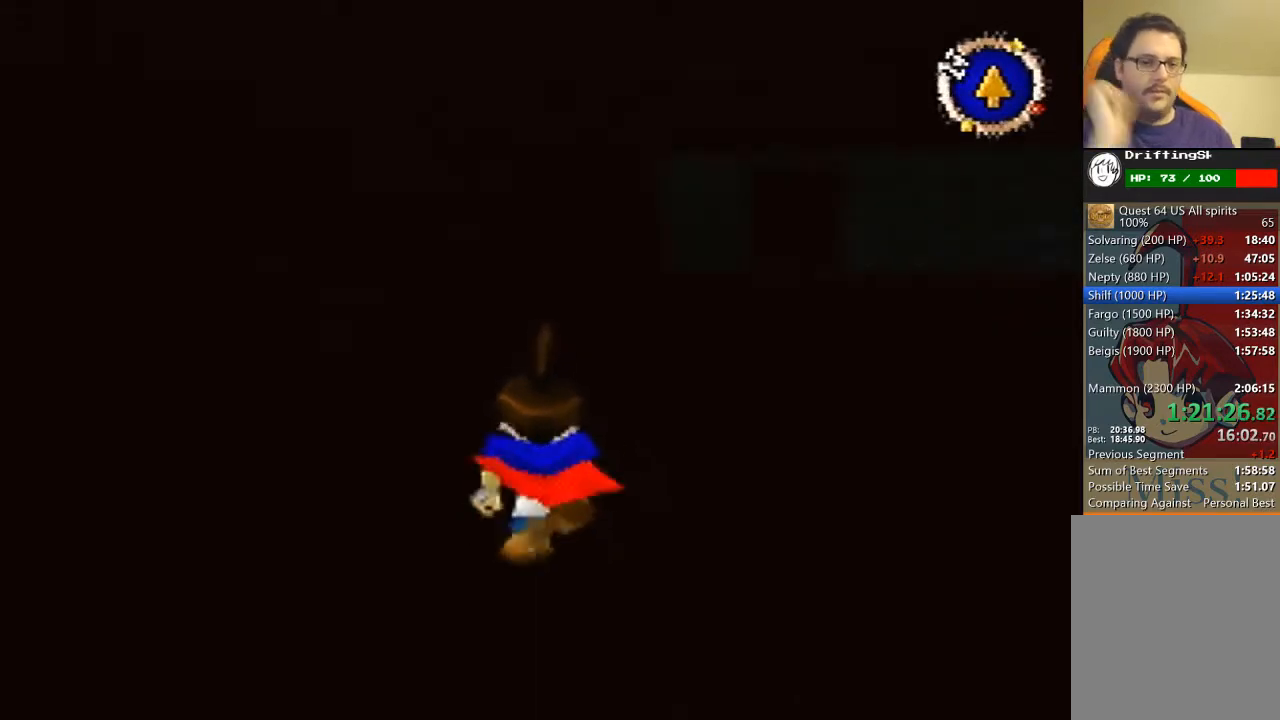
{"buttons": [], "left_stick": "up", "events": []}
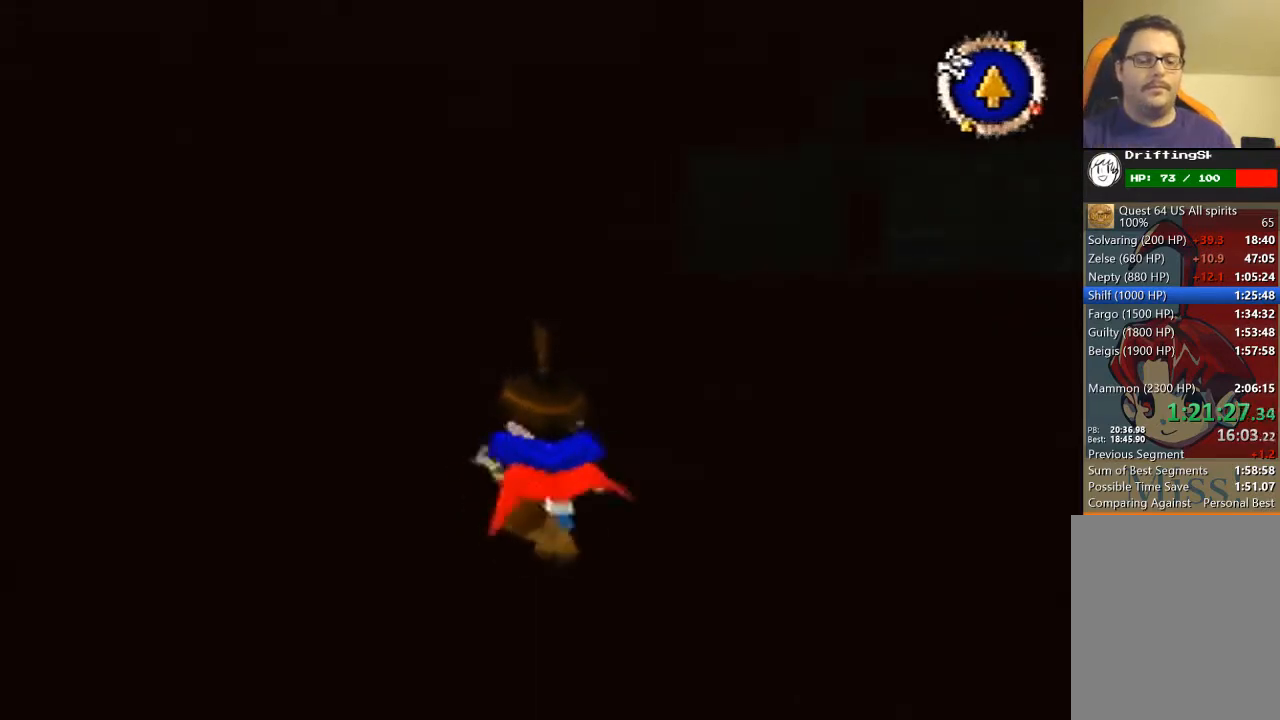
{"buttons": [], "left_stick": "up", "events": []}
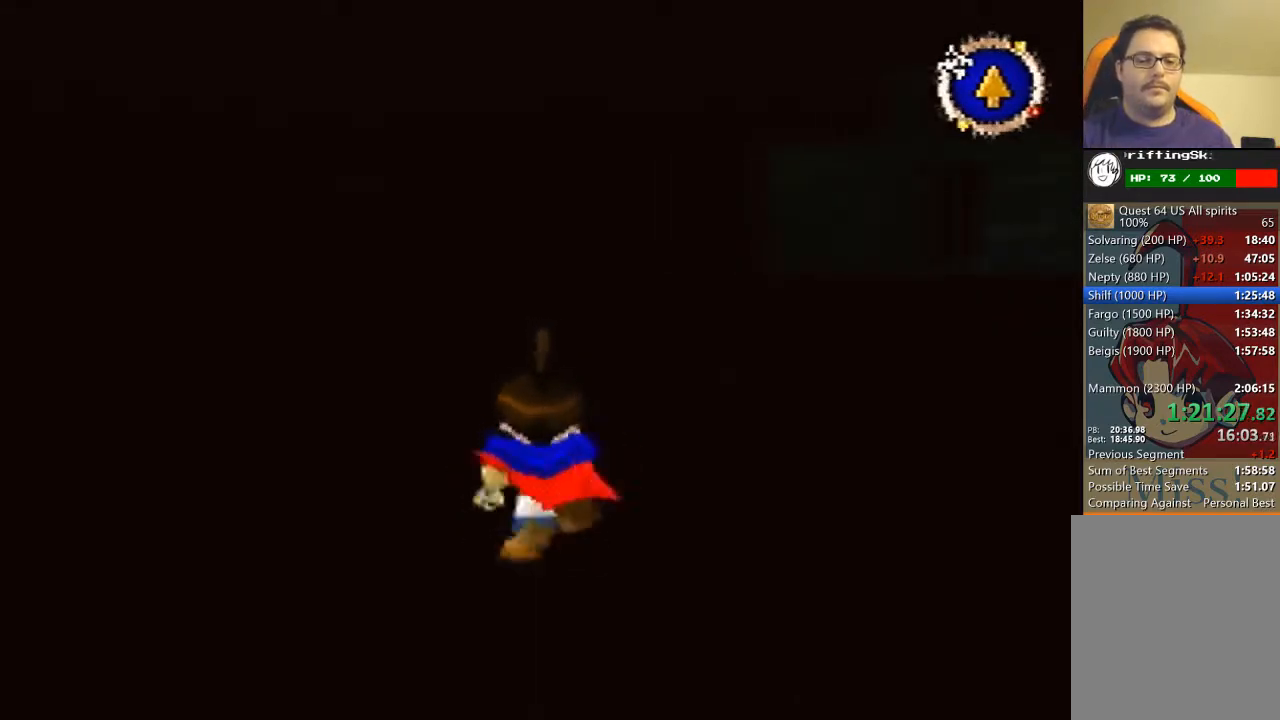
{"buttons": [], "left_stick": "up", "events": []}
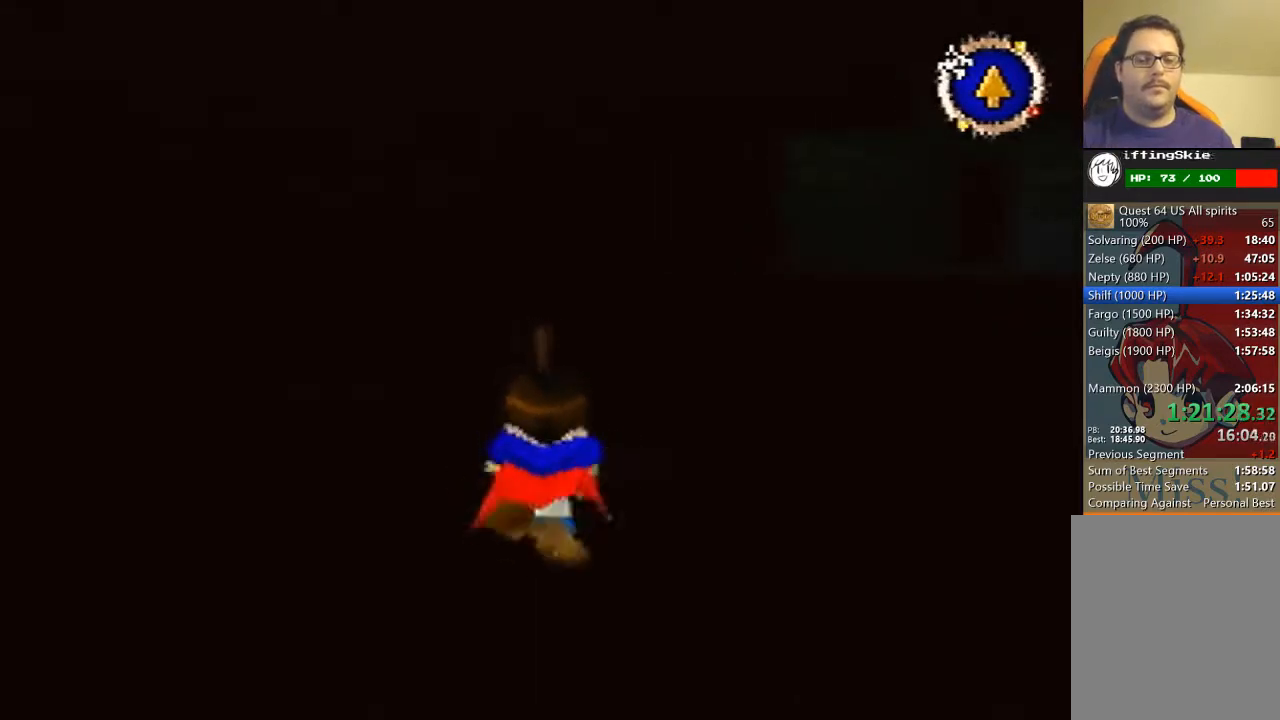
{"buttons": [], "left_stick": "up", "events": []}
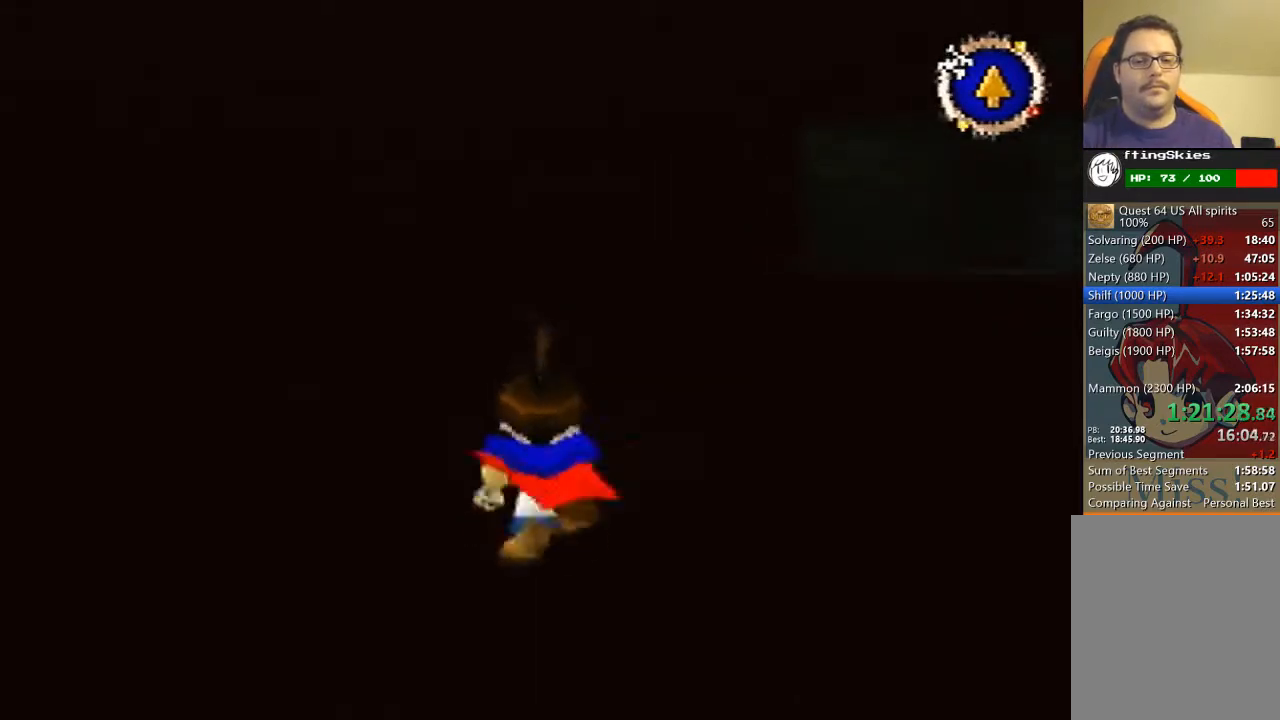
{"buttons": [], "left_stick": "up", "events": []}
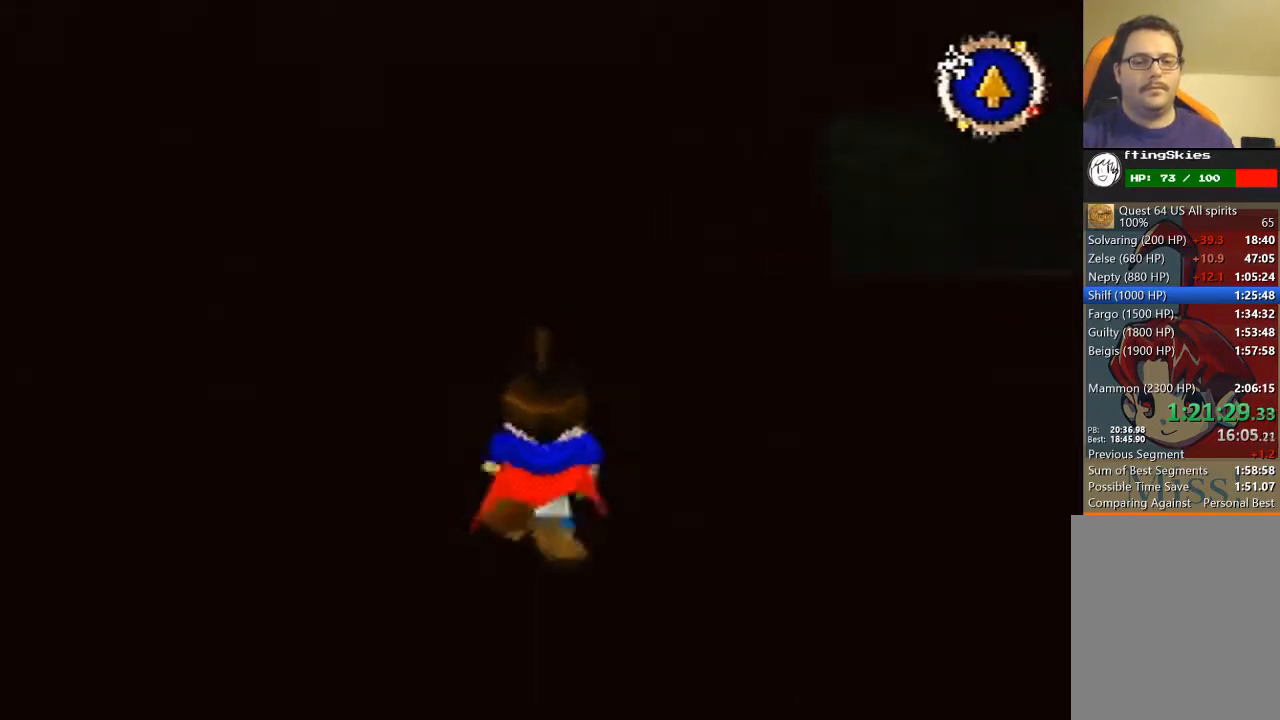
{"buttons": [], "left_stick": "up", "events": []}
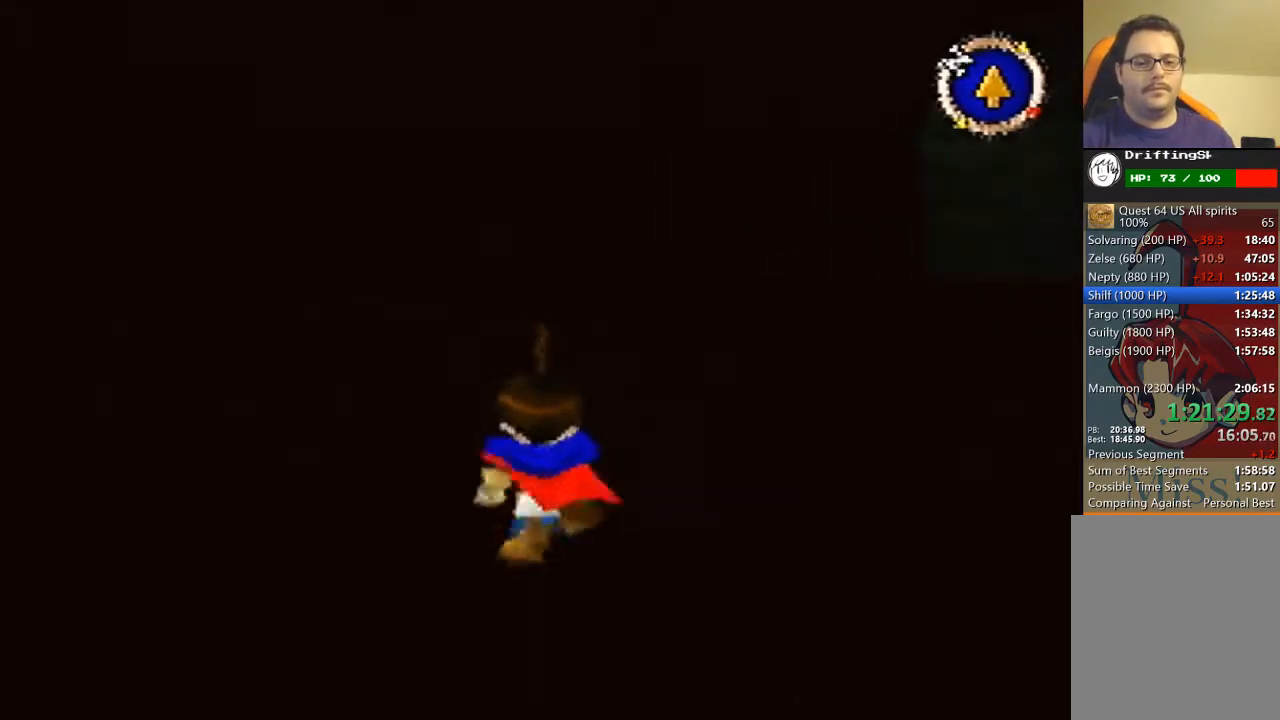
{"buttons": [], "left_stick": "up", "events": []}
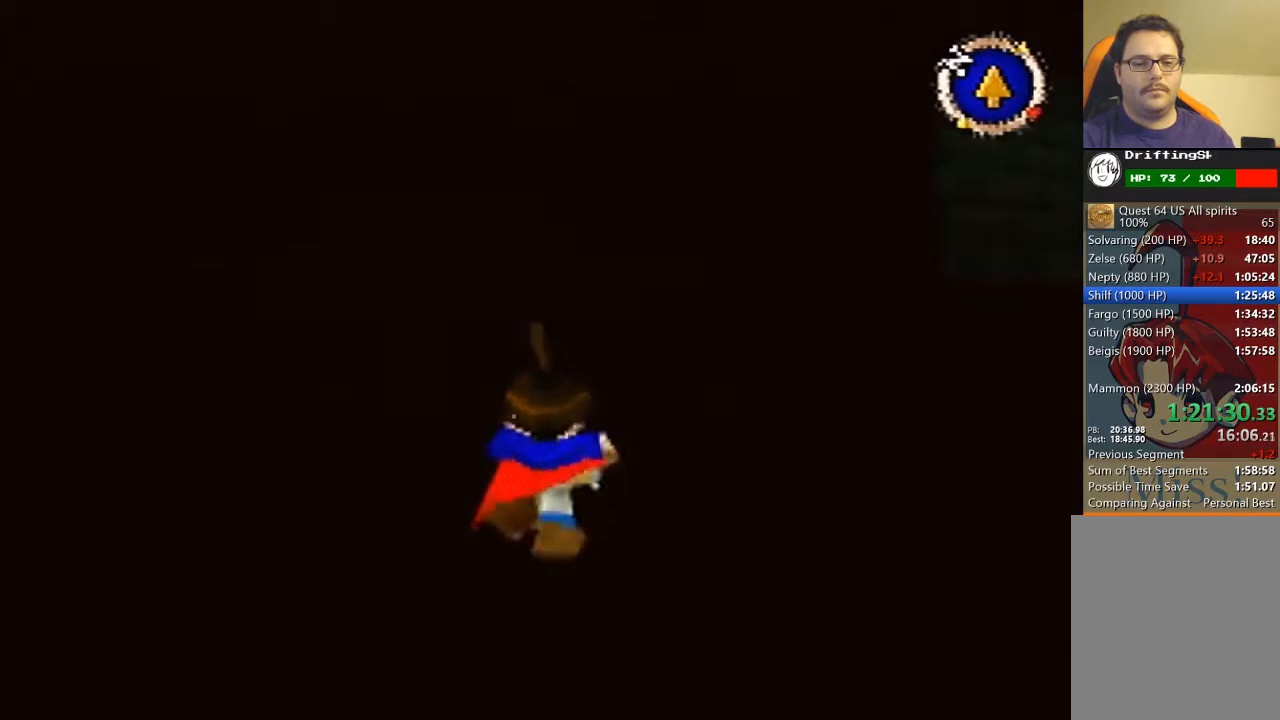
{"buttons": [], "left_stick": "up", "events": []}
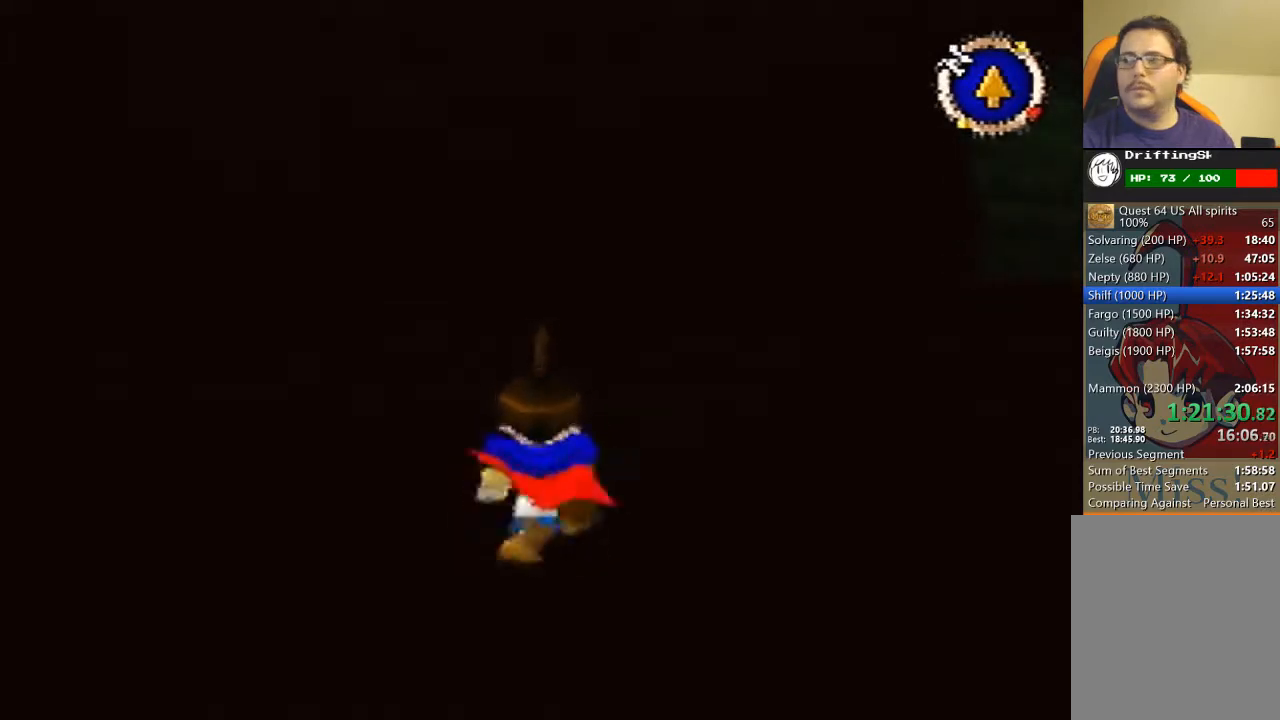
{"buttons": [], "left_stick": "up", "events": []}
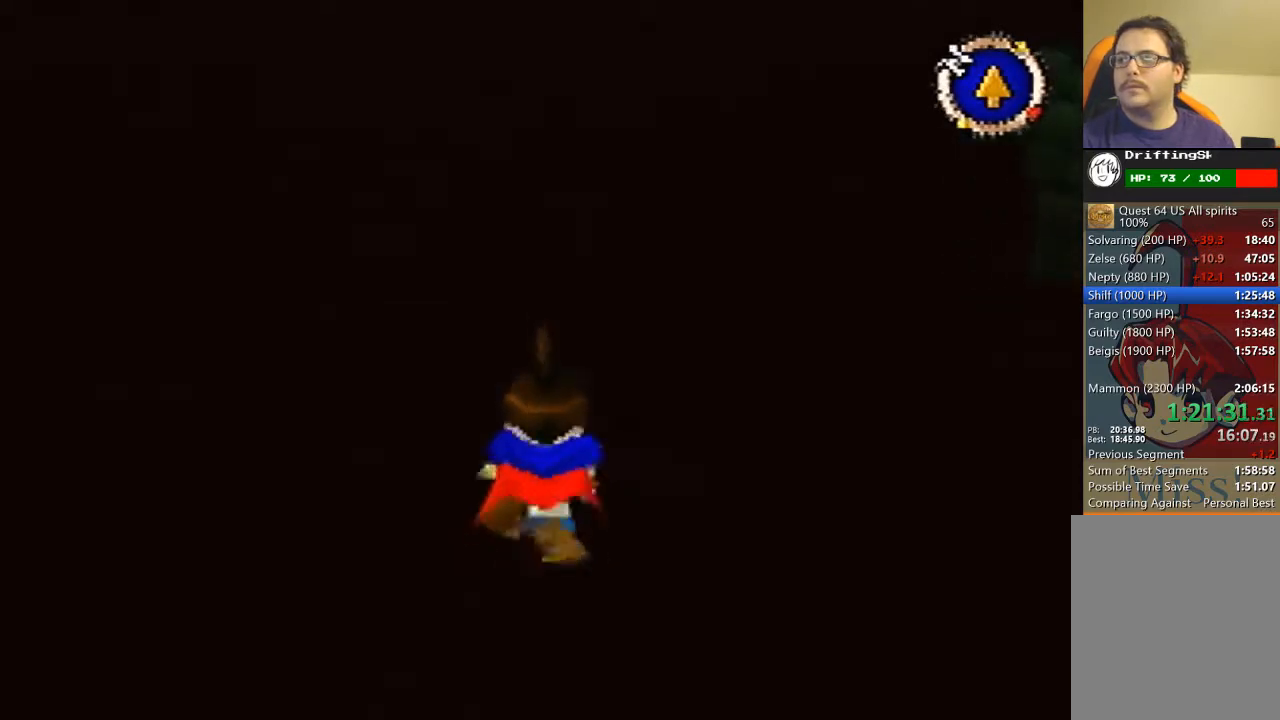
{"buttons": [], "left_stick": "up", "events": []}
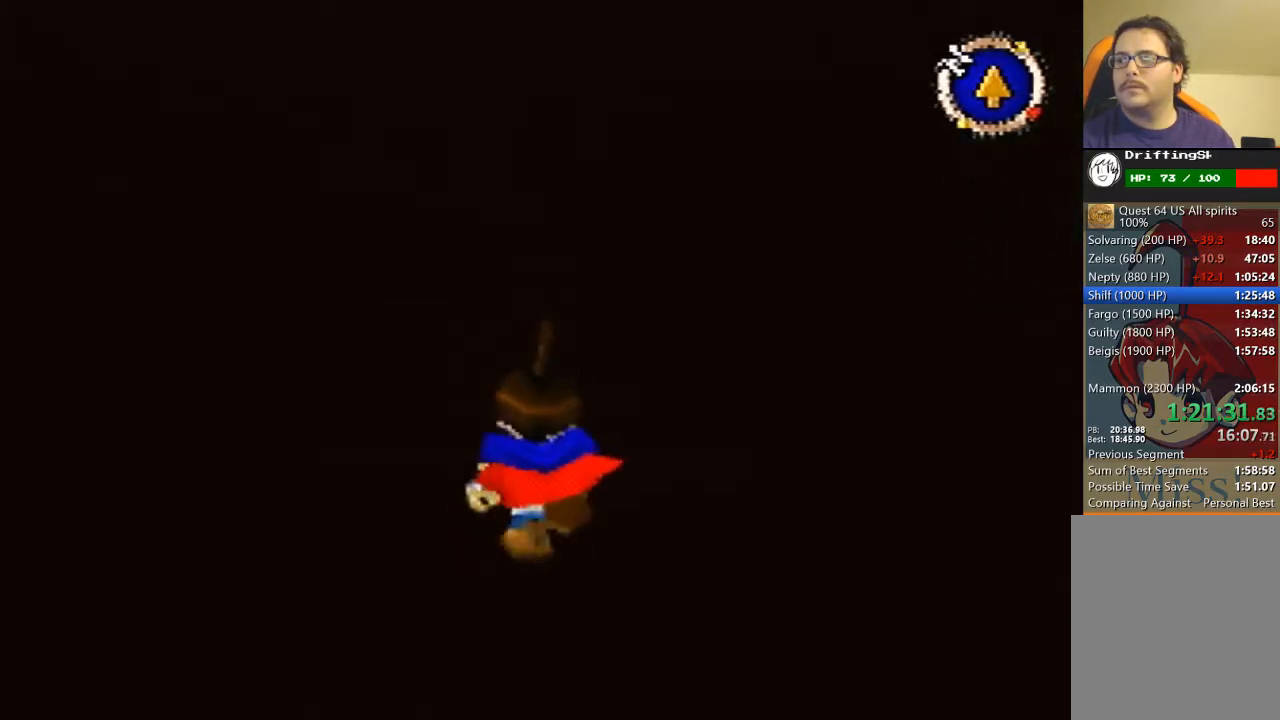
{"buttons": [], "left_stick": "up", "events": []}
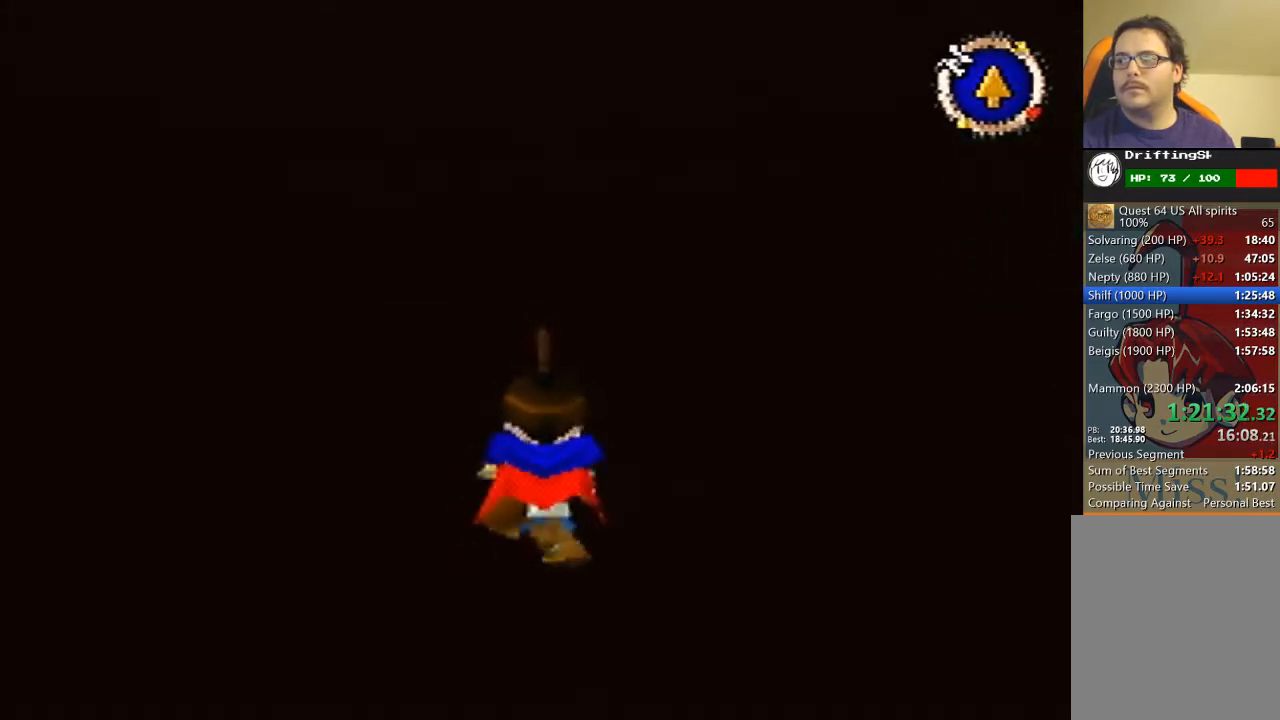
{"buttons": [], "left_stick": "up", "events": []}
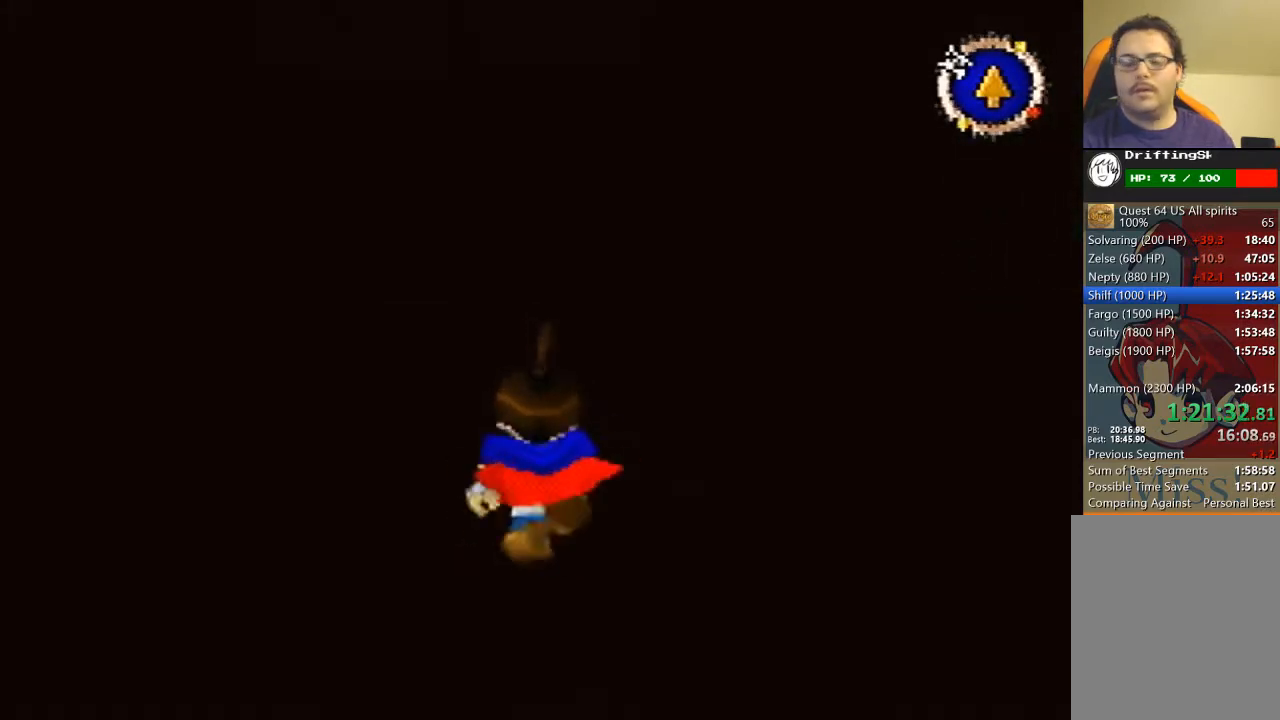
{"buttons": [], "left_stick": "up", "events": [[267, "B", "down"], [367, "B", "up"]]}